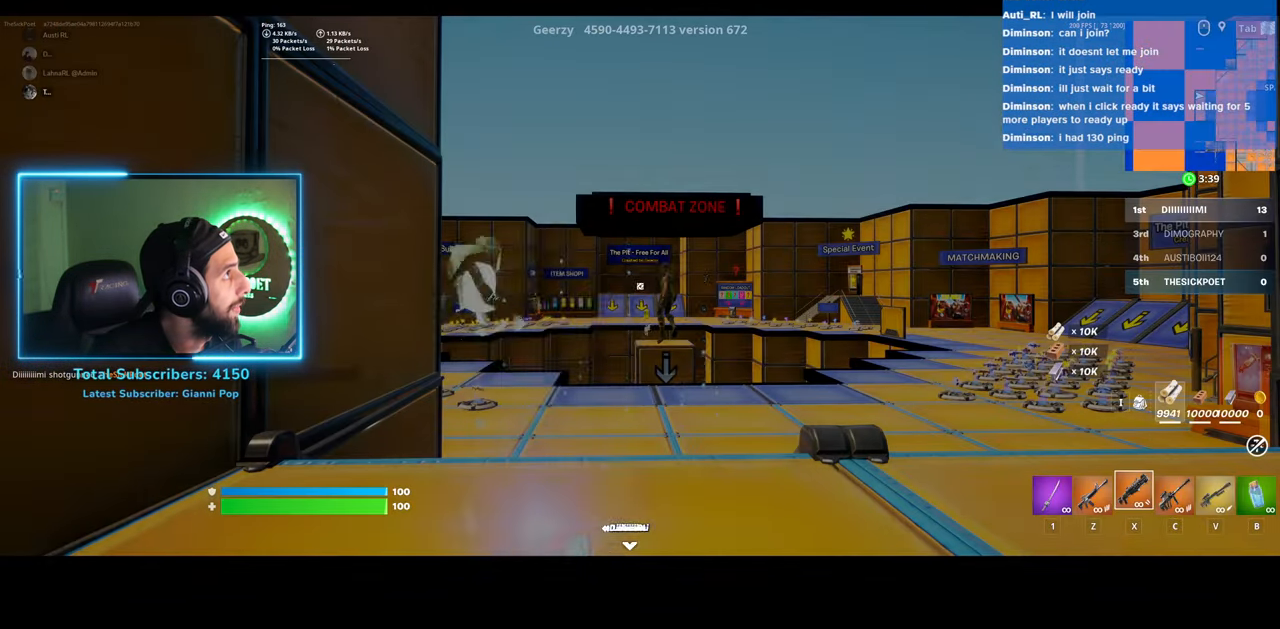
Gameplay with keyboard and mouse; each line is a JSON object with the keys and mouse buttons held at the frame after it. "events" lists presses ("down") and releases ("up") of "a", "ctrl", "d", "e", "q", "s", "shift", "space", "w", "mouse_left", "mouse_wheel", "mouse_right" and "mouse_mb4" between this image and that frame as [ms after this image, input, new state], when the widget could be followed in between. "mouse_left", "mouse_wheel", "mouse_right", "mouse_mb4" = the "left", "wheel", "right", "mb4" buttons of the "mouse" list. No other keys are recorded. "wheel" means that the mouse wheel is clicked or scrolled. Mouse movement is not recorded.
{"keys": ["w"], "mouse": [], "events": [[383, "w", "down"]]}
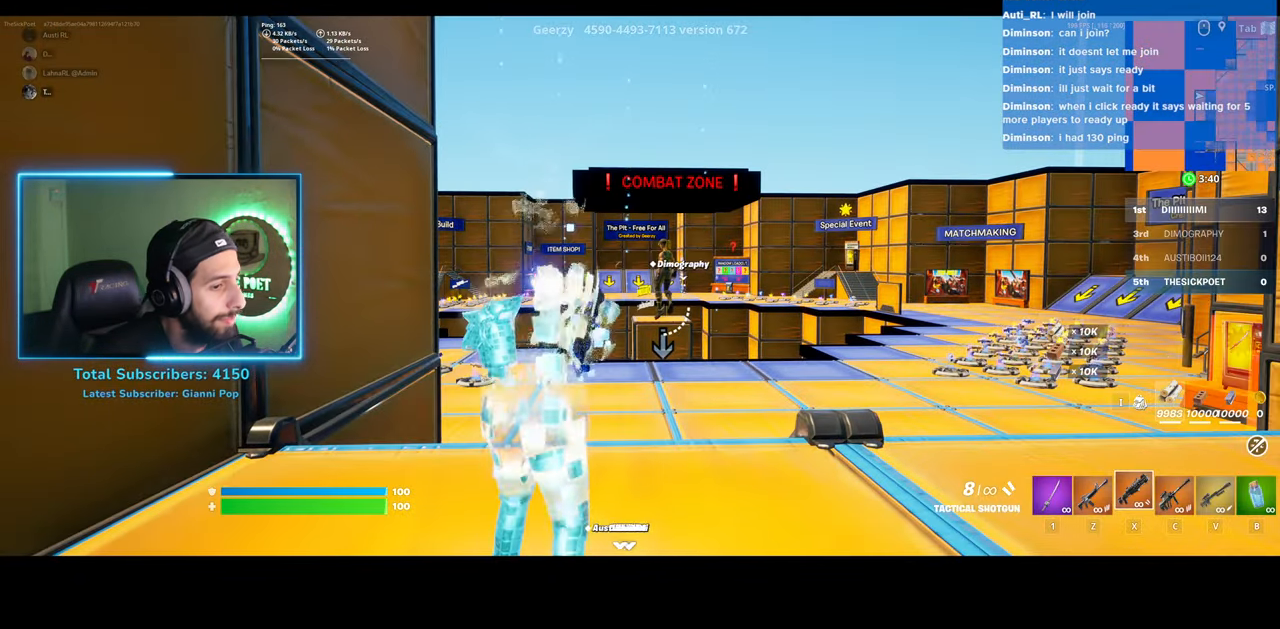
{"keys": ["w"], "mouse": [], "events": []}
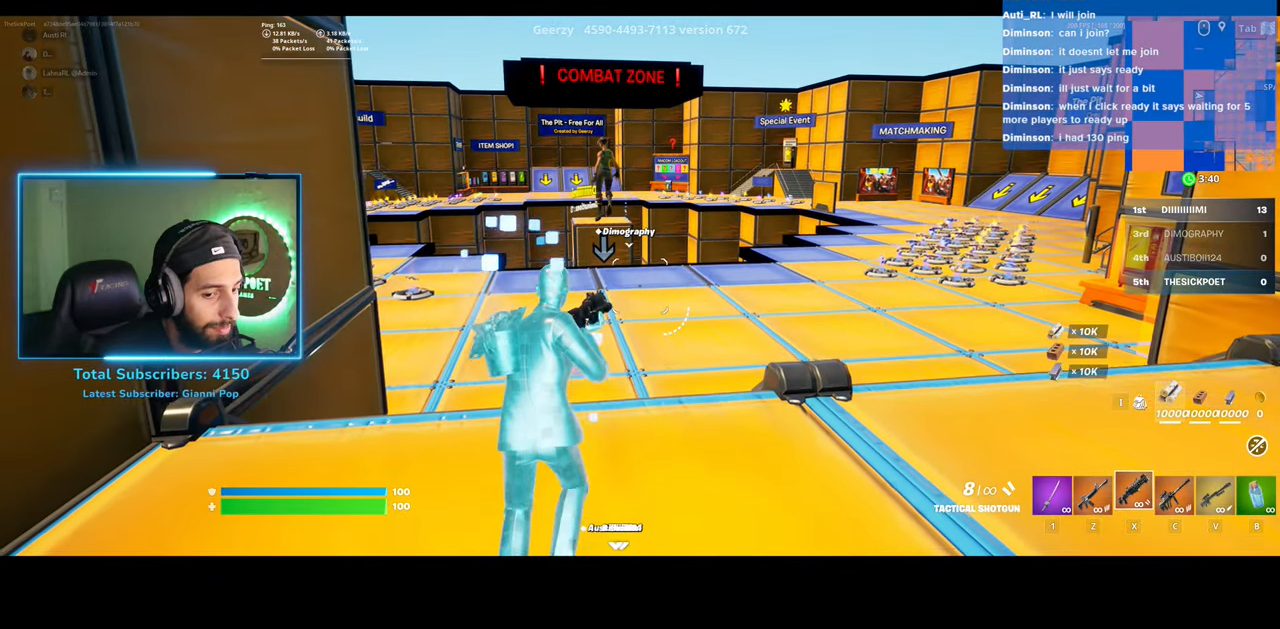
{"keys": ["w"], "mouse": [], "events": []}
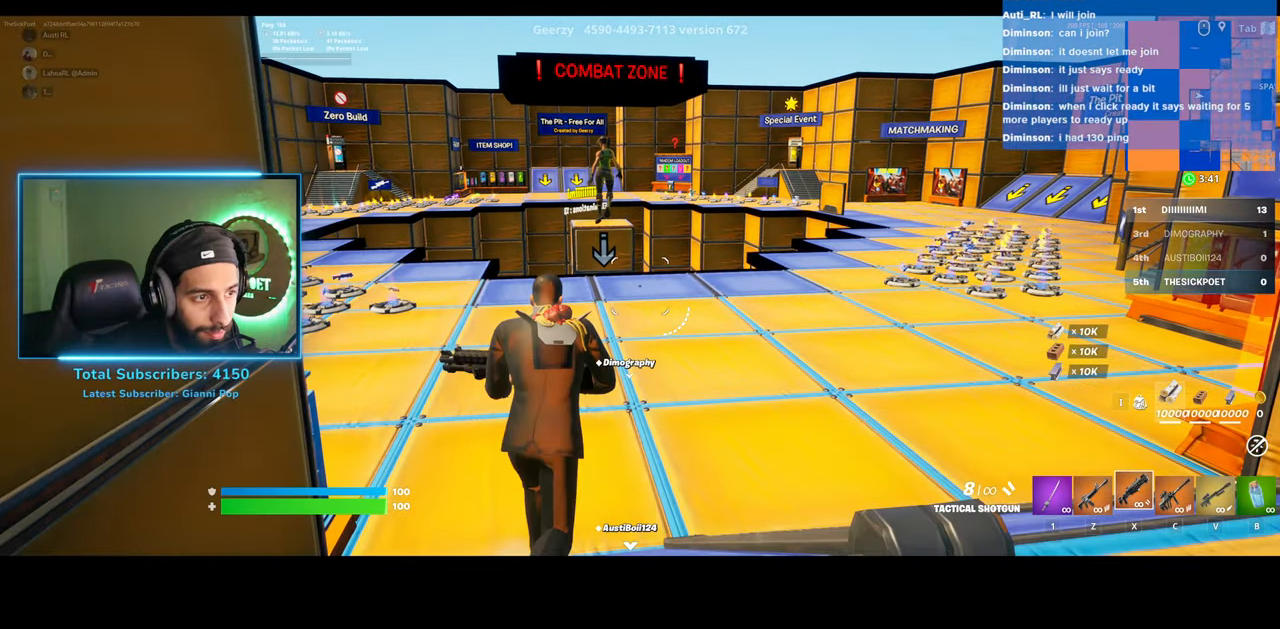
{"keys": ["w"], "mouse": [], "events": []}
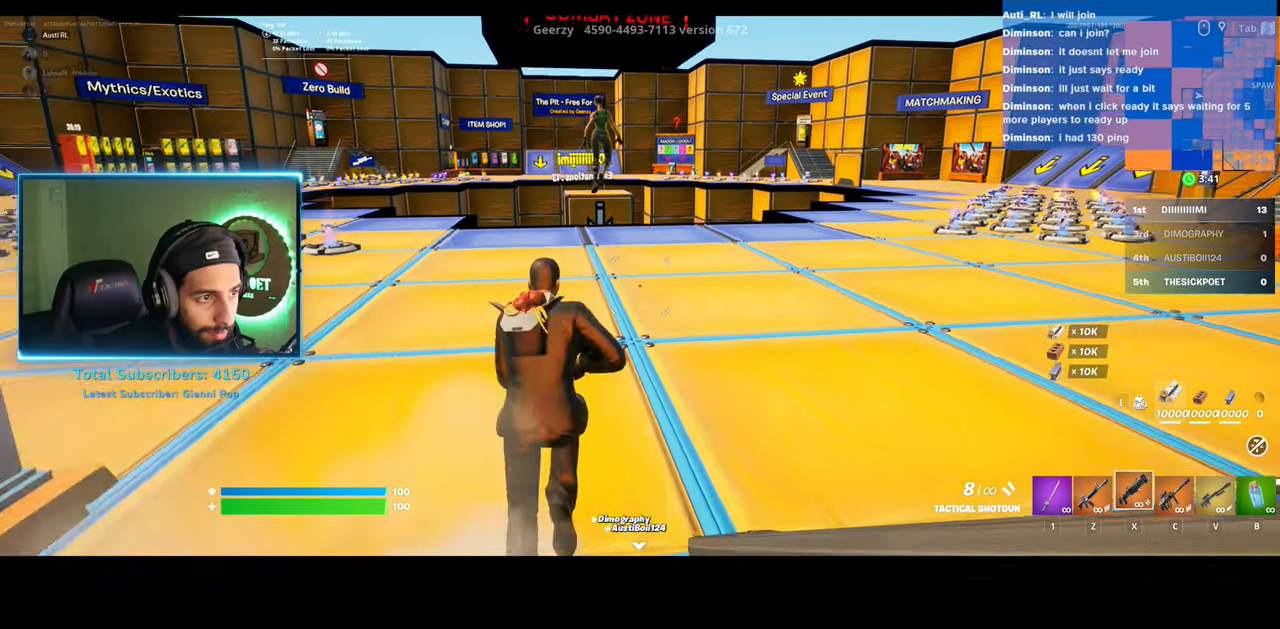
{"keys": ["w"], "mouse": [], "events": []}
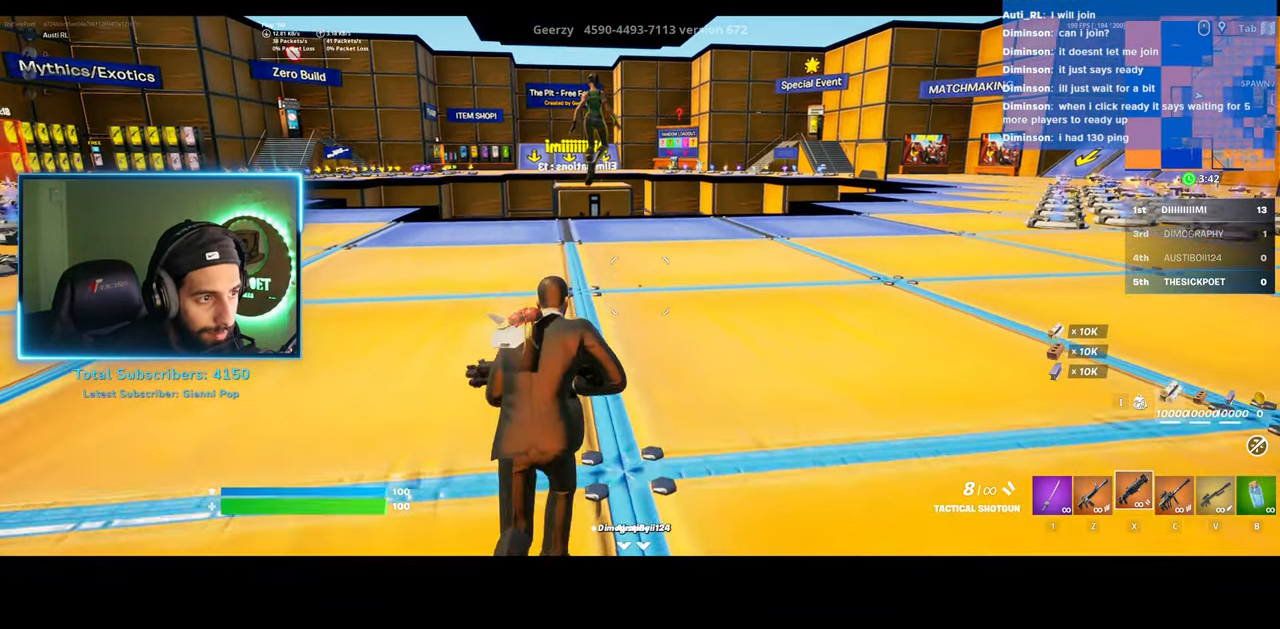
{"keys": ["w"], "mouse": [], "events": []}
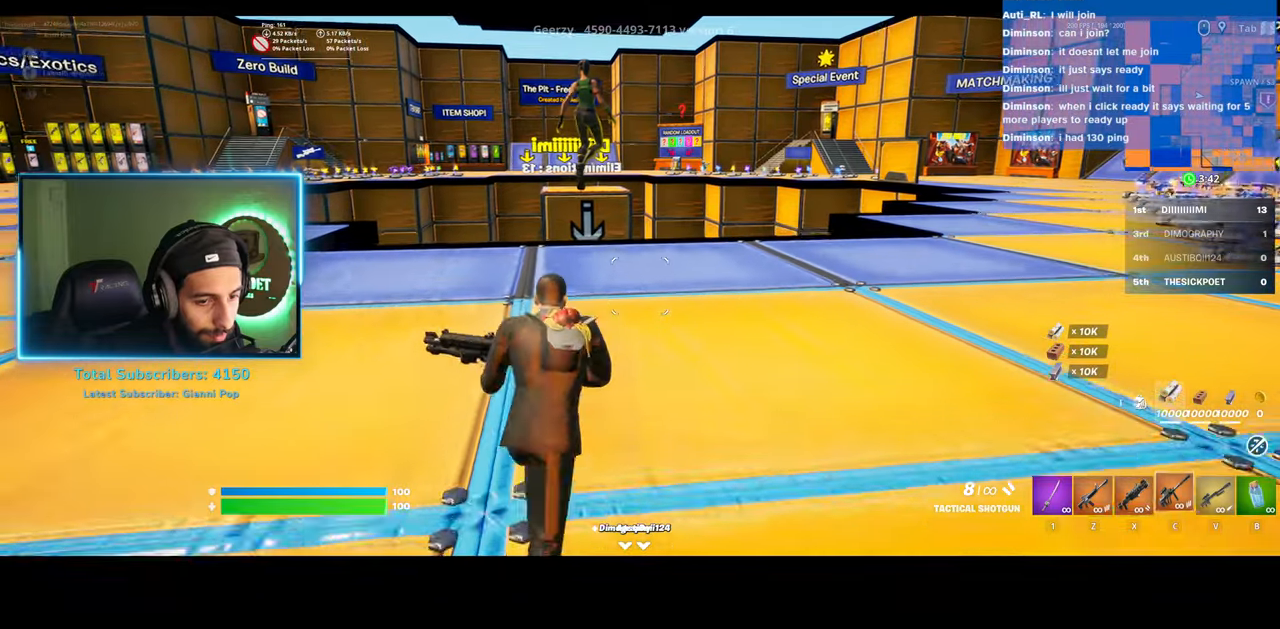
{"keys": ["d", "w"], "mouse": [], "events": [[133, "d", "down"]]}
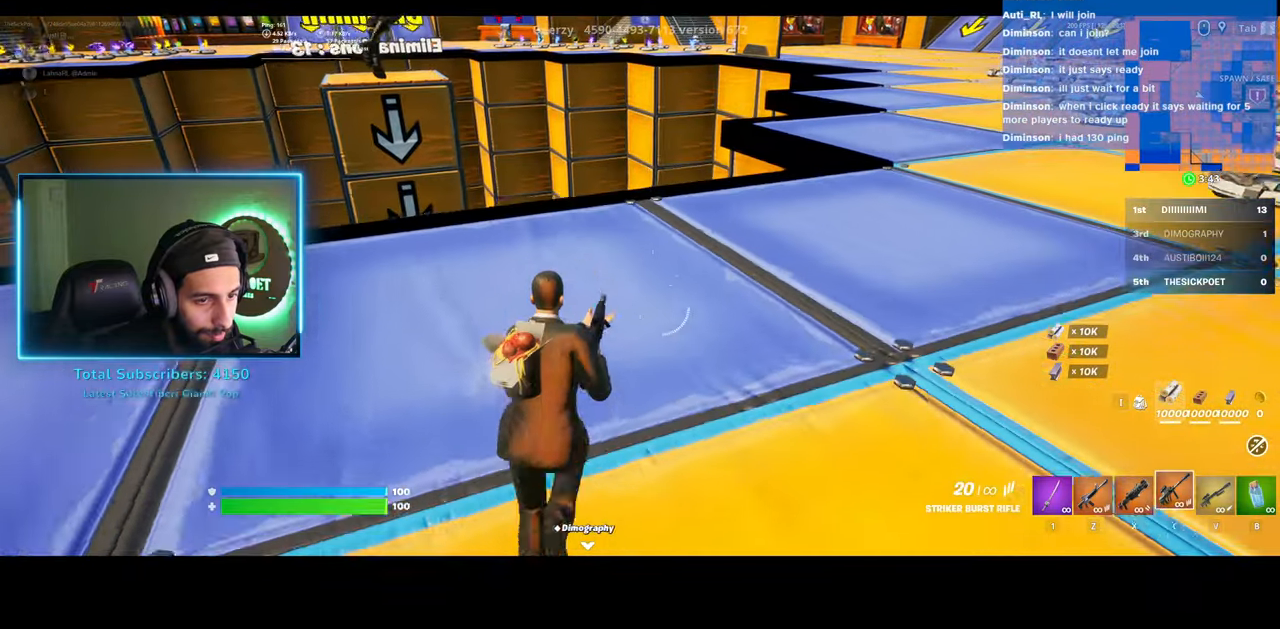
{"keys": ["d"], "mouse": [], "events": [[483, "w", "up"]]}
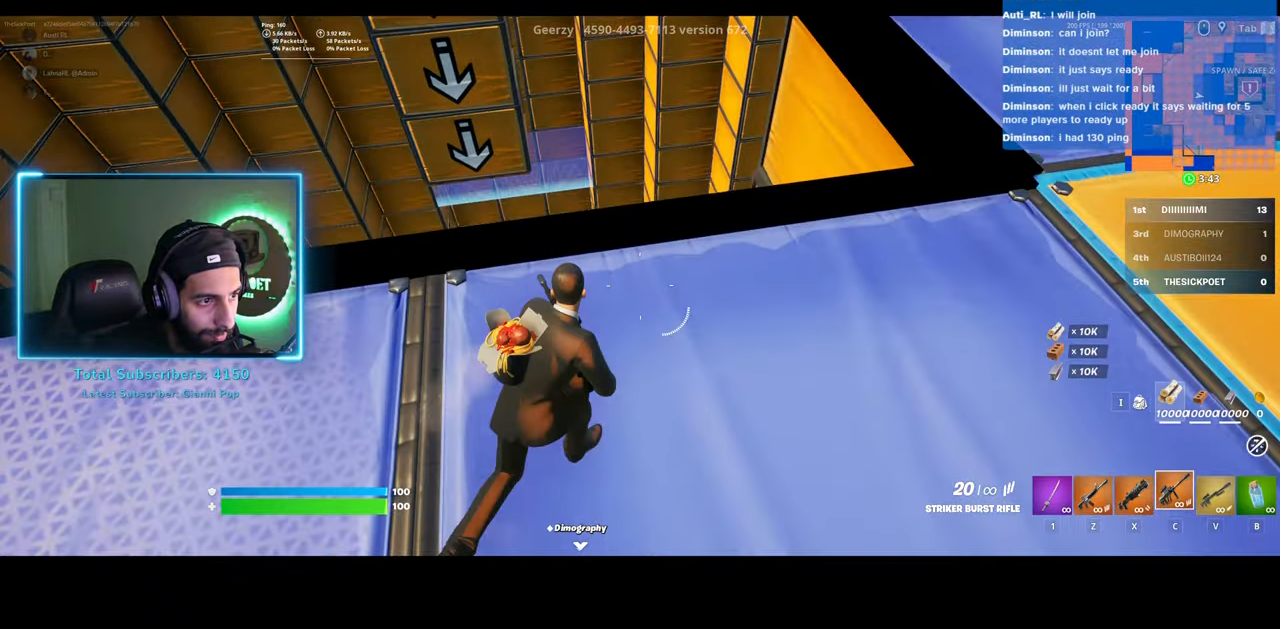
{"keys": ["s"], "mouse": [], "events": [[283, "s", "down"], [433, "d", "up"]]}
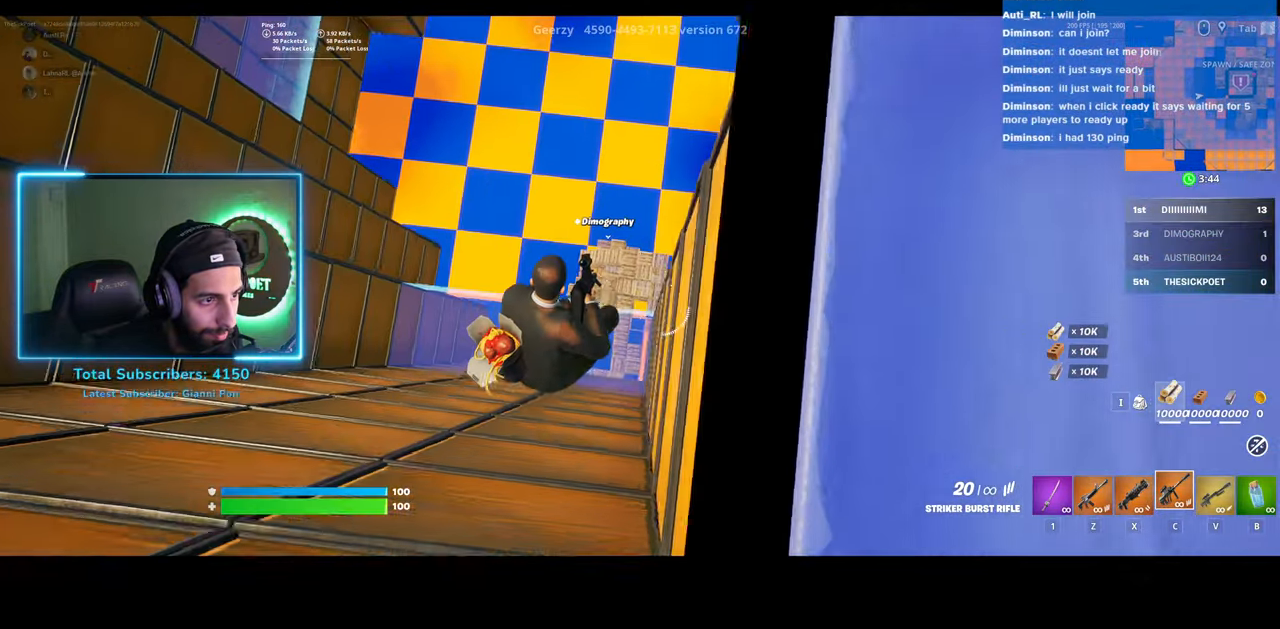
{"keys": ["a"], "mouse": [], "events": [[283, "a", "down"], [483, "s", "up"]]}
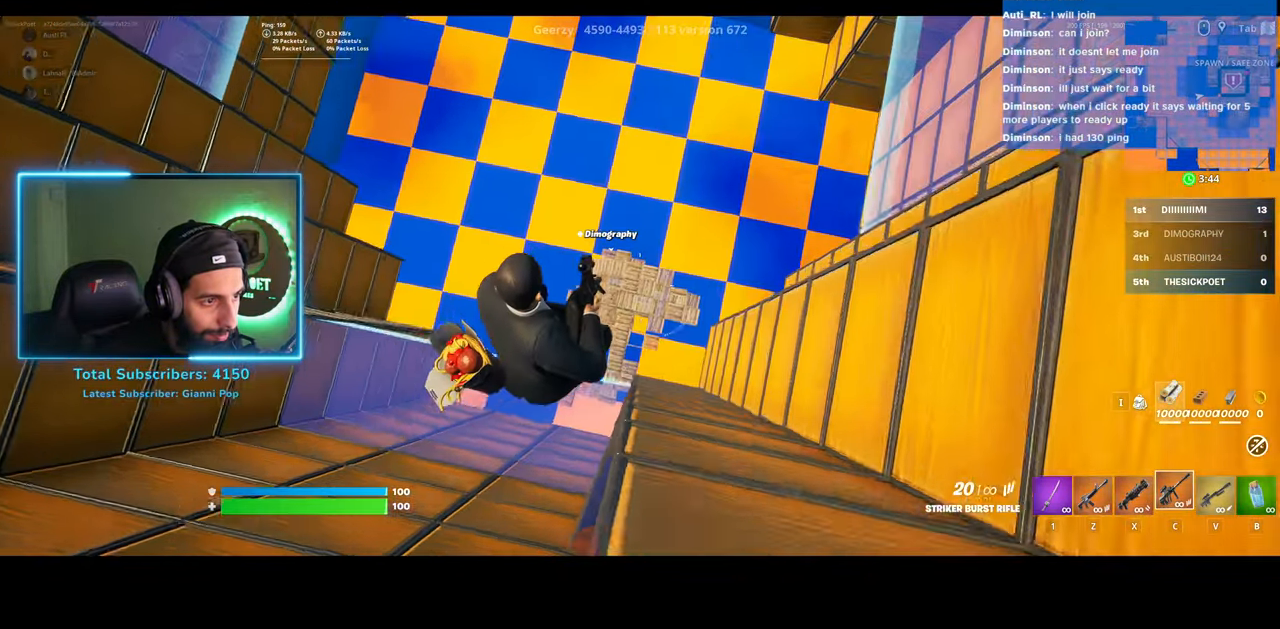
{"keys": ["w"], "mouse": [], "events": [[133, "a", "up"], [133, "w", "down"]]}
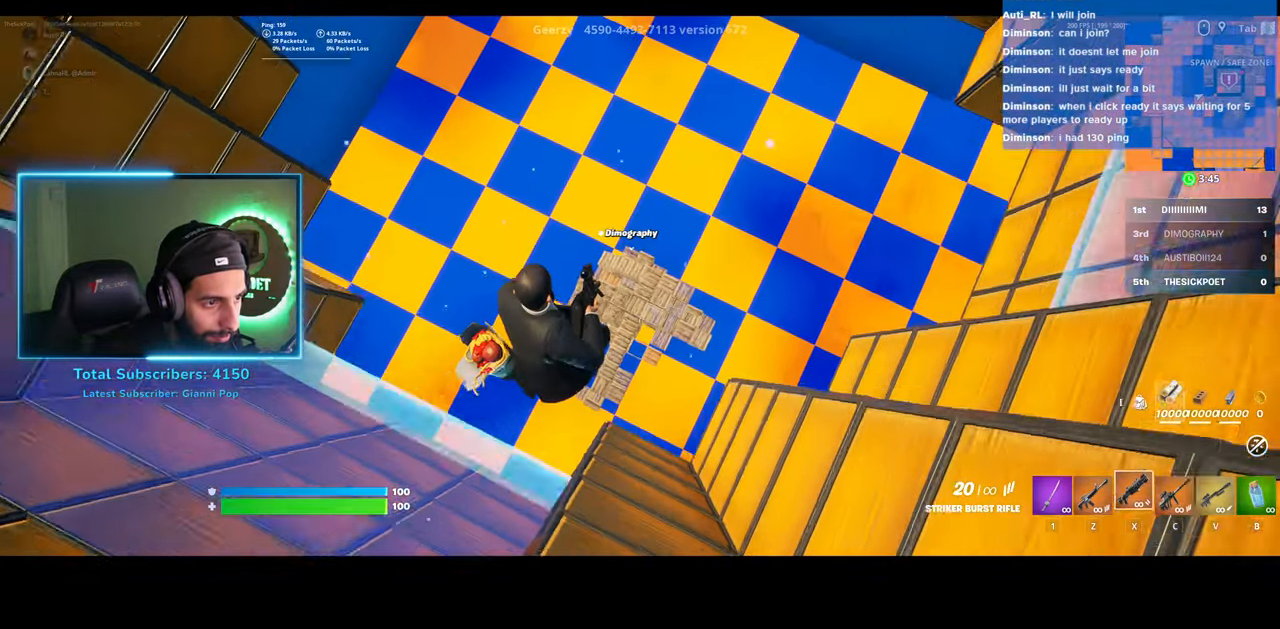
{"keys": ["w"], "mouse": [], "events": []}
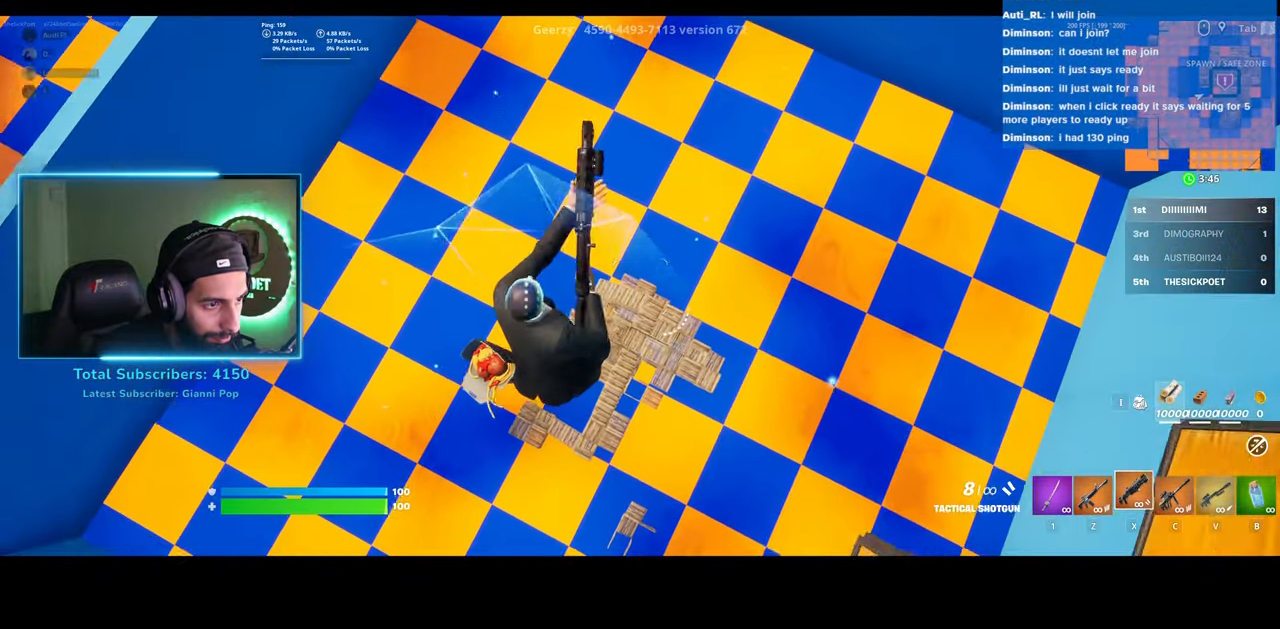
{"keys": ["d", "w"], "mouse": [], "events": [[283, "d", "down"]]}
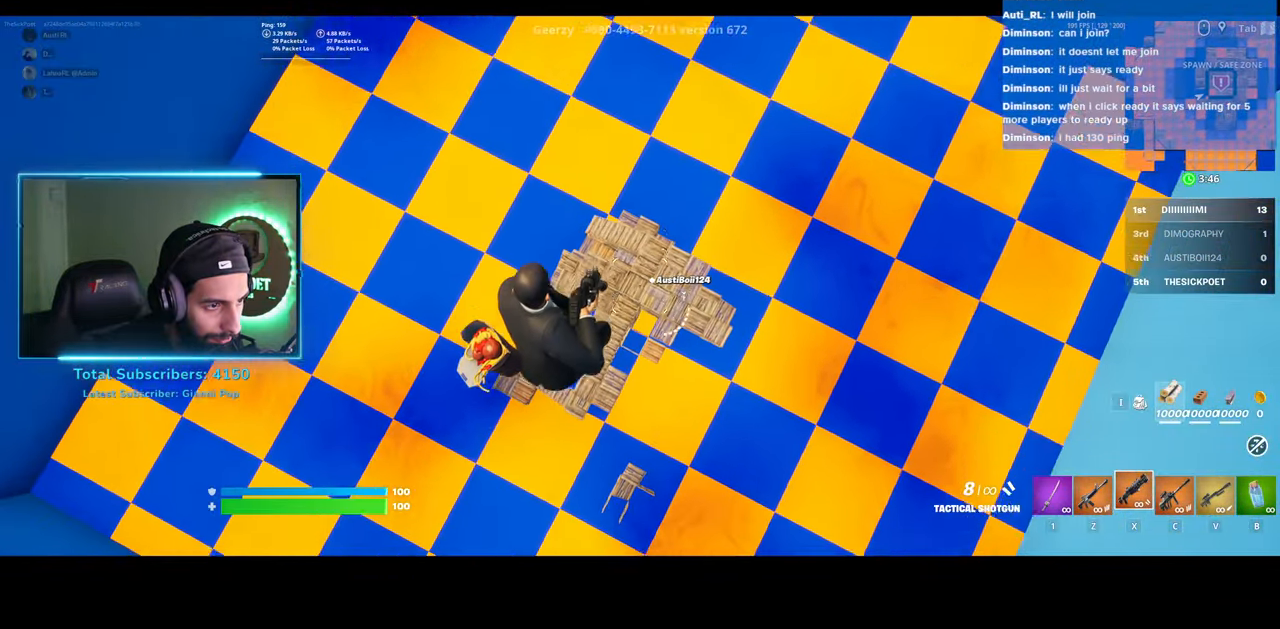
{"keys": ["d", "w"], "mouse": [], "events": []}
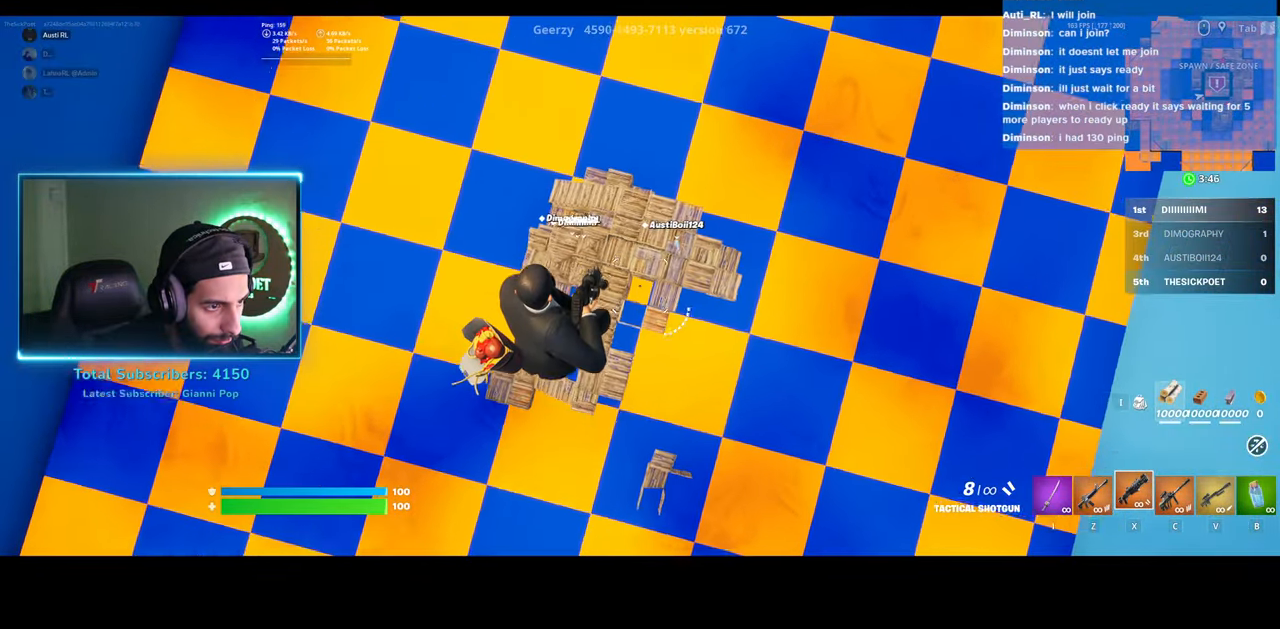
{"keys": ["d", "w"], "mouse": [], "events": []}
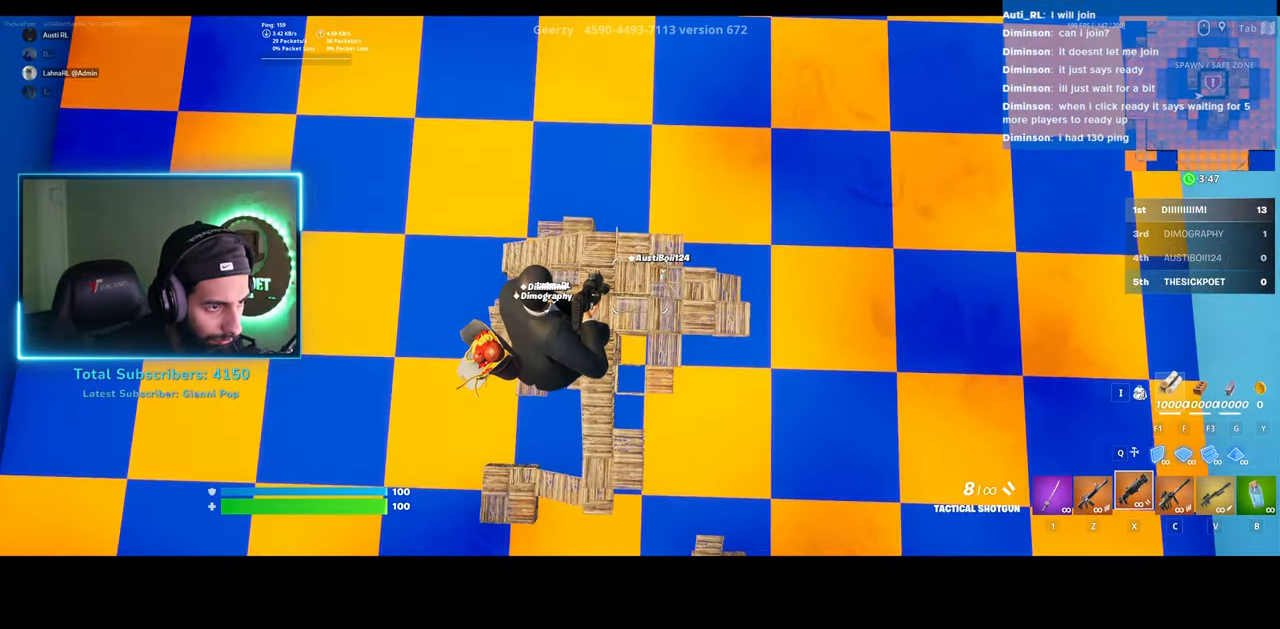
{"keys": ["d", "w"], "mouse": [], "events": []}
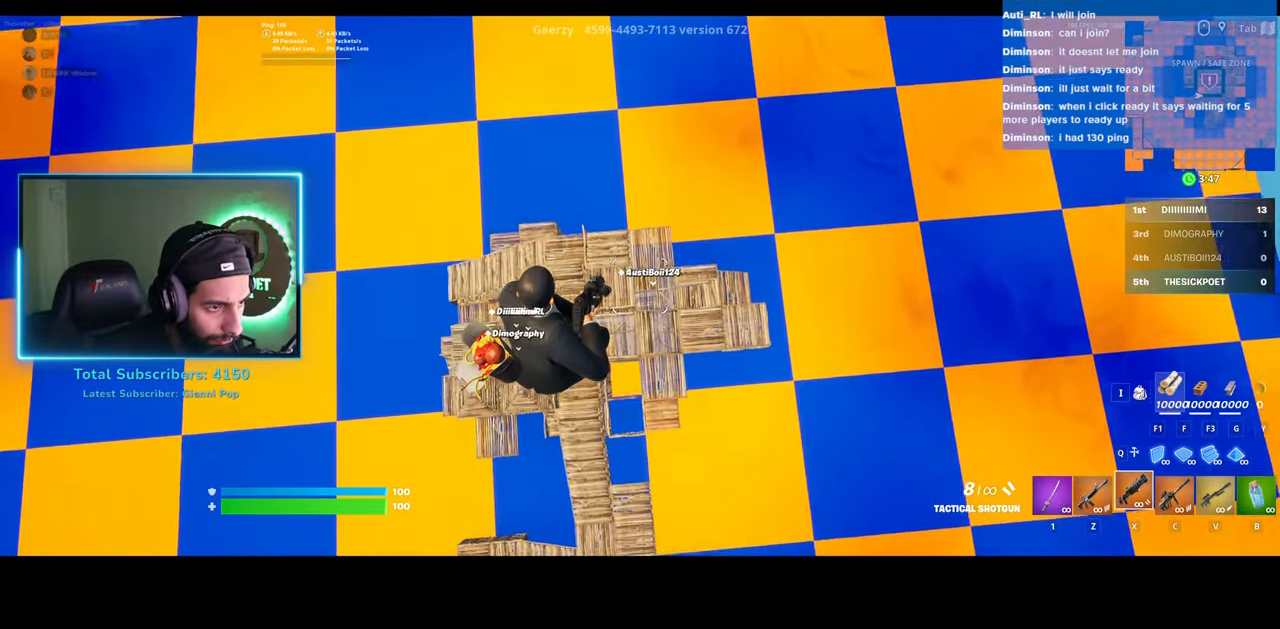
{"keys": ["d", "w"], "mouse": [], "events": []}
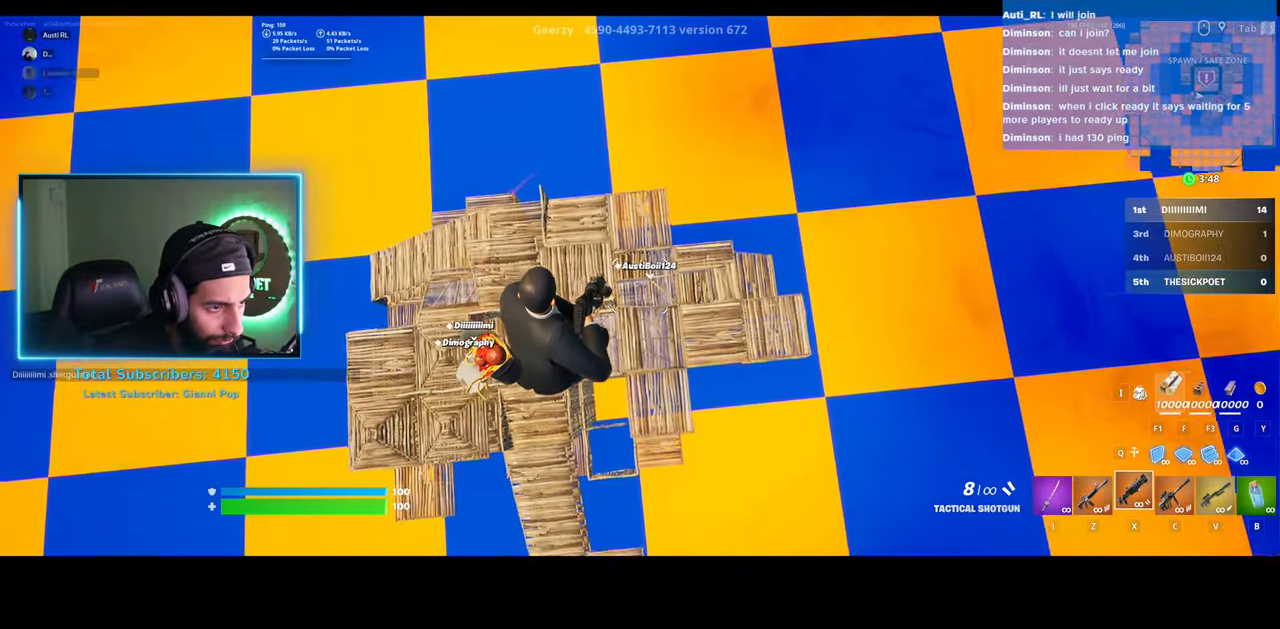
{"keys": ["w"], "mouse": [], "events": [[83, "d", "up"]]}
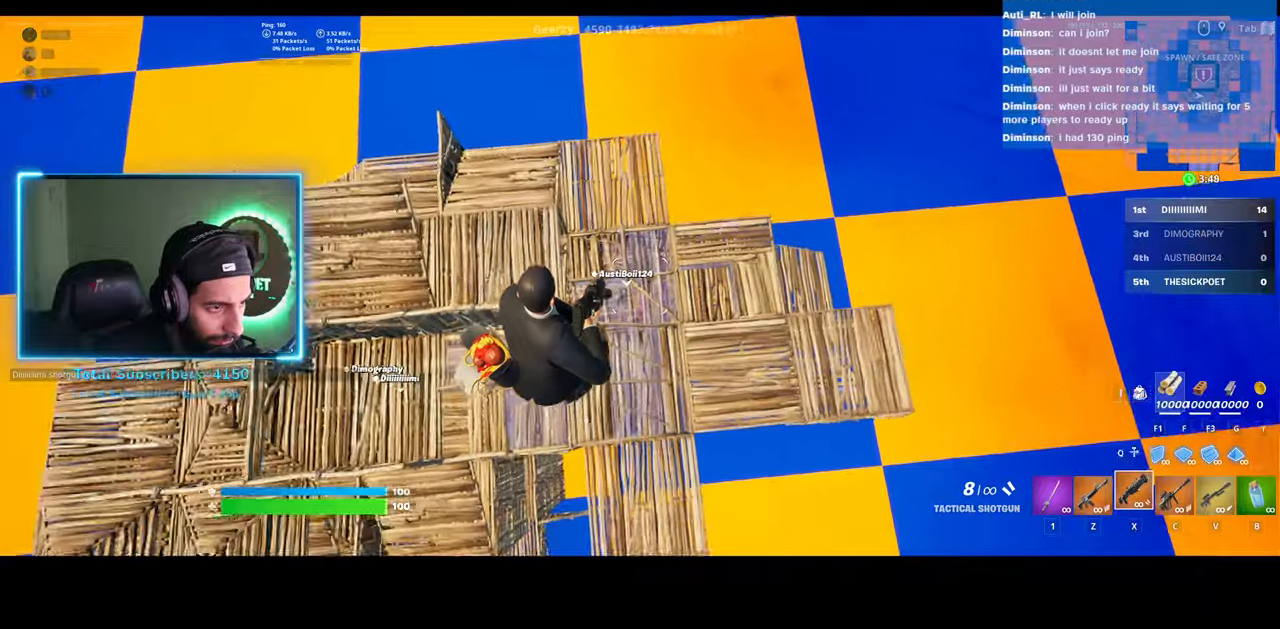
{"keys": ["d", "w"], "mouse": [], "events": [[50, "w", "up"], [100, "d", "down"], [150, "w", "down"]]}
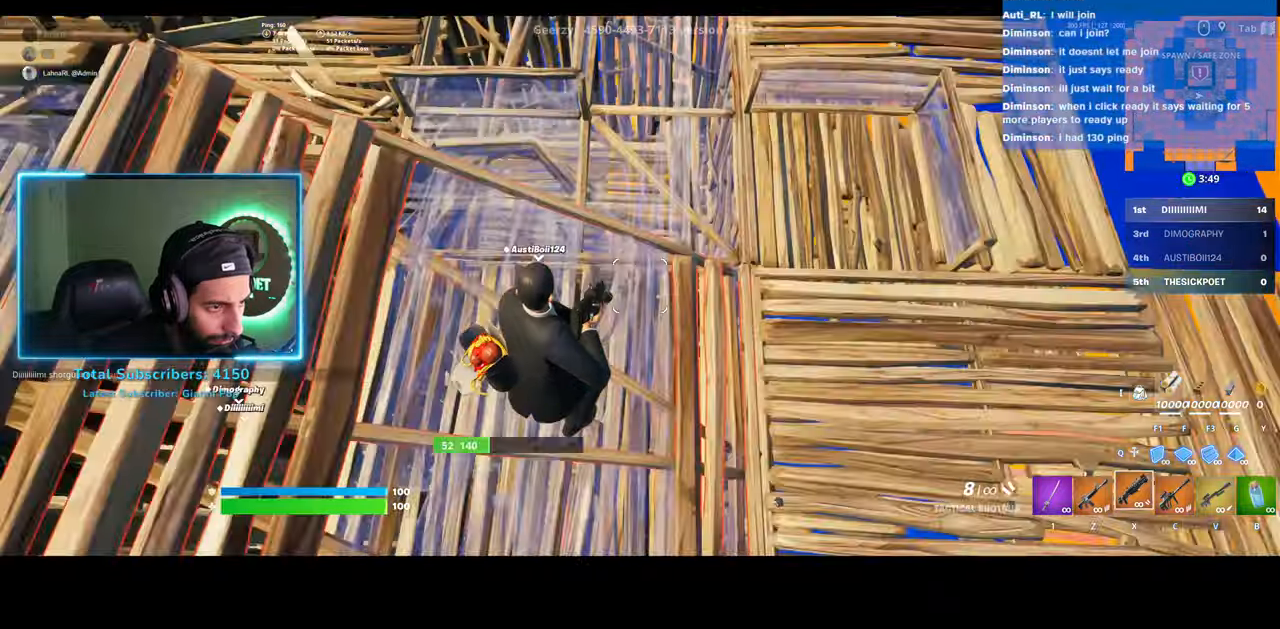
{"keys": ["d", "w"], "mouse": [], "events": [[33, "w", "up"], [250, "w", "down"], [283, "a", "down"], [333, "d", "up"], [433, "a", "up"], [483, "d", "down"]]}
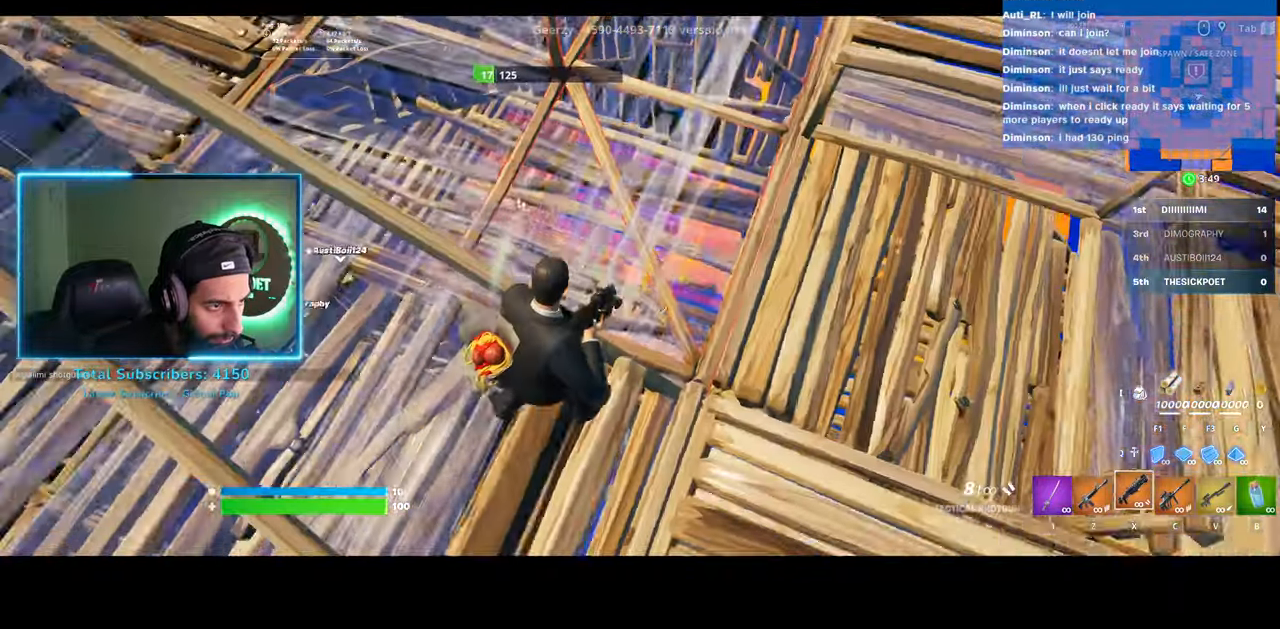
{"keys": [], "mouse": [], "events": [[233, "d", "up"], [483, "w", "up"]]}